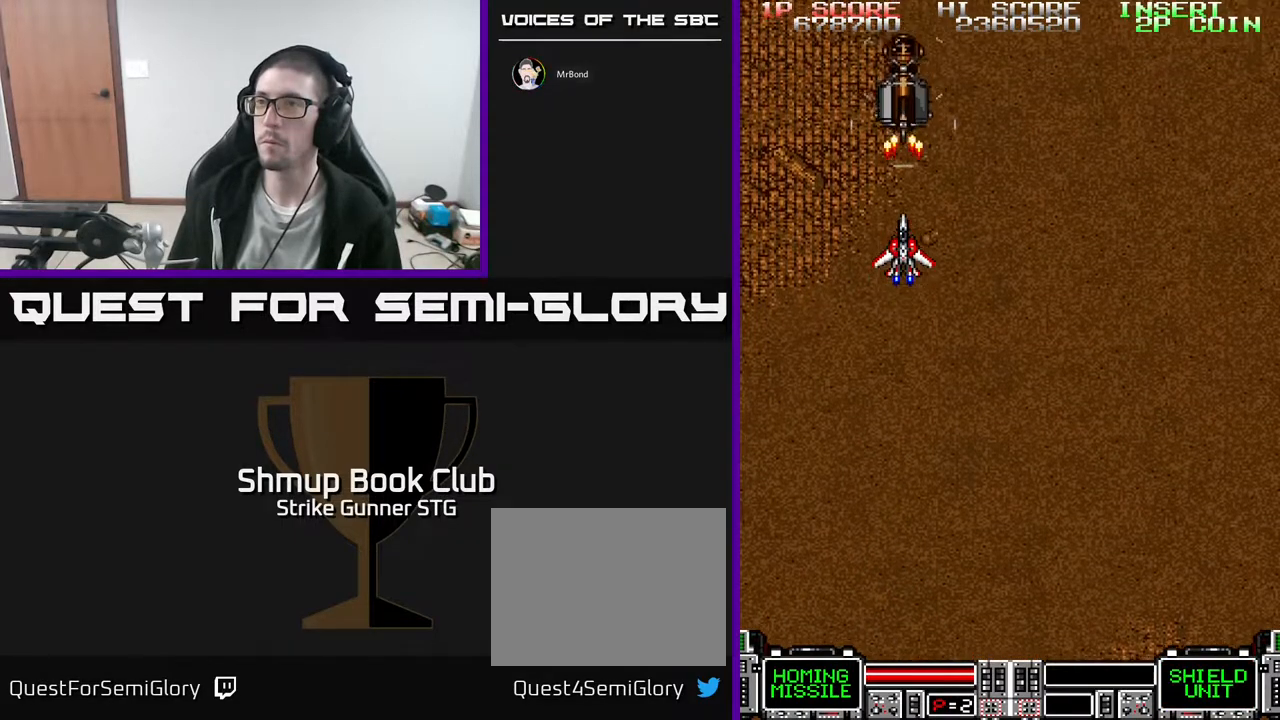
Gameplay with a controller (Xbox layout); each line is a JSON object with the inputs held at the frame after it (dt_ms = milliseconds from this image to that frame). "events" lists button and stick changes between this image and that frame as [ms after this image, input, new state], when the widget could be followed in between. Not read: A HOME SELECT START.
{"dt_ms": 500, "buttons": [], "left_stick": "center", "right_stick": "center", "events": [[67, "DPAD_DOWN", "down"], [117, "DPAD_DOWN", "up"]]}
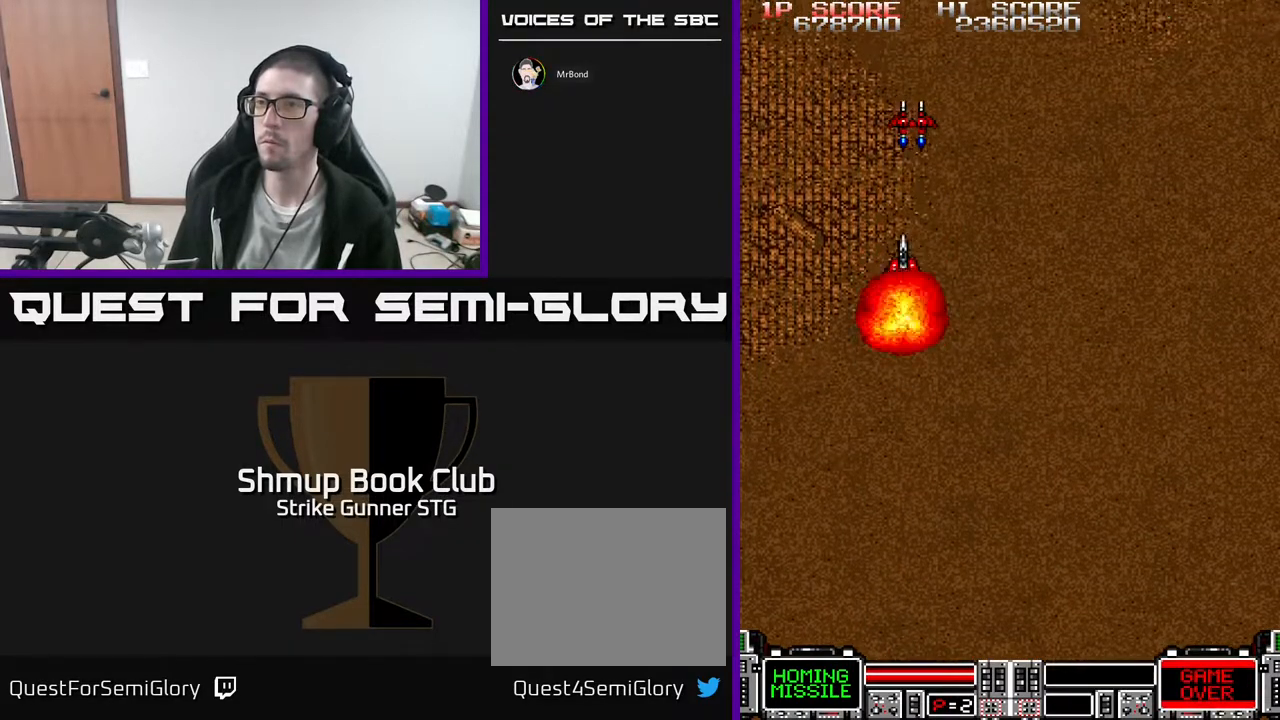
{"dt_ms": 500, "buttons": [], "left_stick": "center", "right_stick": "center", "events": [[33, "DPAD_UP", "down"], [300, "DPAD_UP", "up"]]}
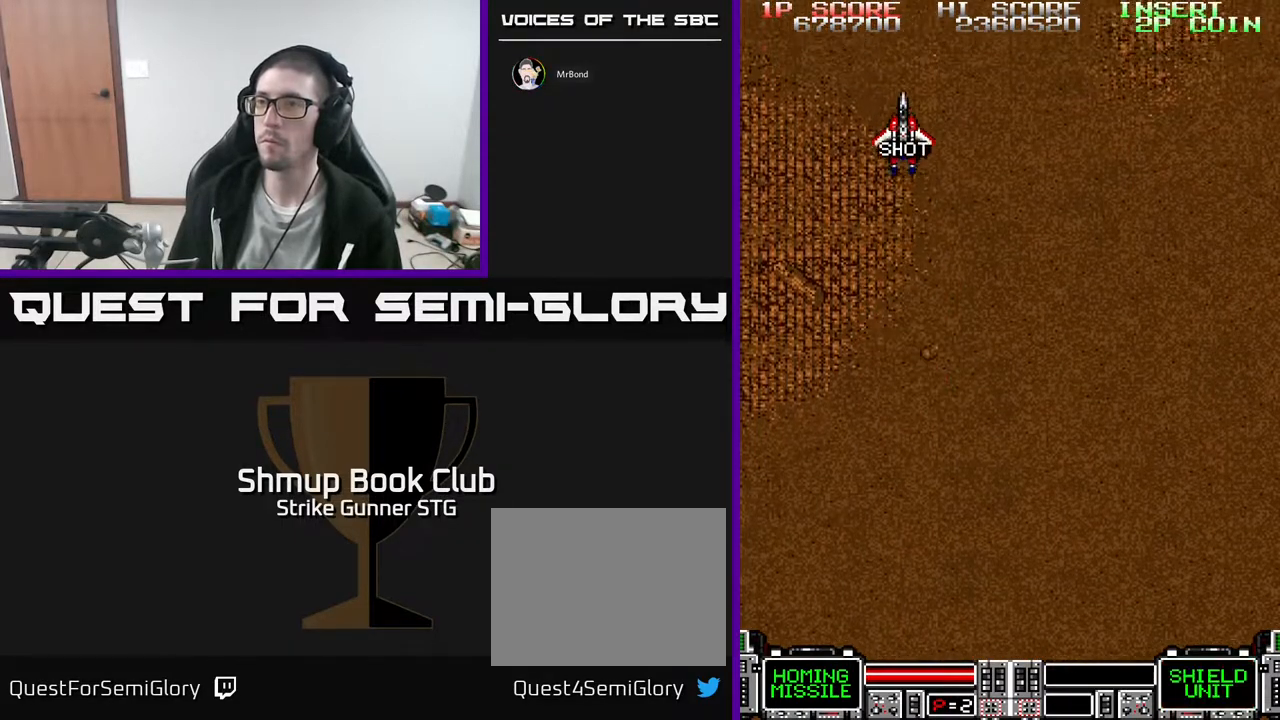
{"dt_ms": 500, "buttons": [], "left_stick": "center", "right_stick": "center", "events": [[17, "DPAD_DOWN", "down"], [350, "DPAD_DOWN", "up"], [367, "DPAD_LEFT", "down"], [500, "DPAD_LEFT", "up"]]}
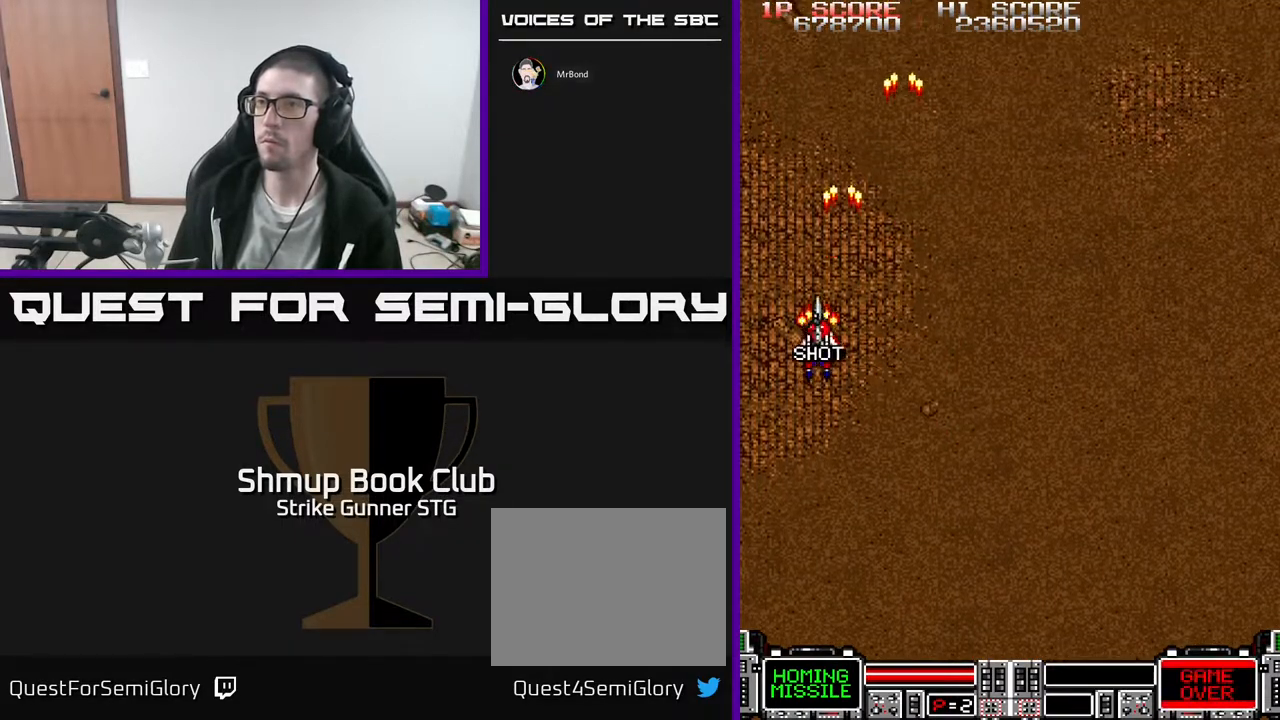
{"dt_ms": 500, "buttons": ["DPAD_RIGHT"], "left_stick": "center", "right_stick": "center", "events": [[17, "DPAD_RIGHT", "down"]]}
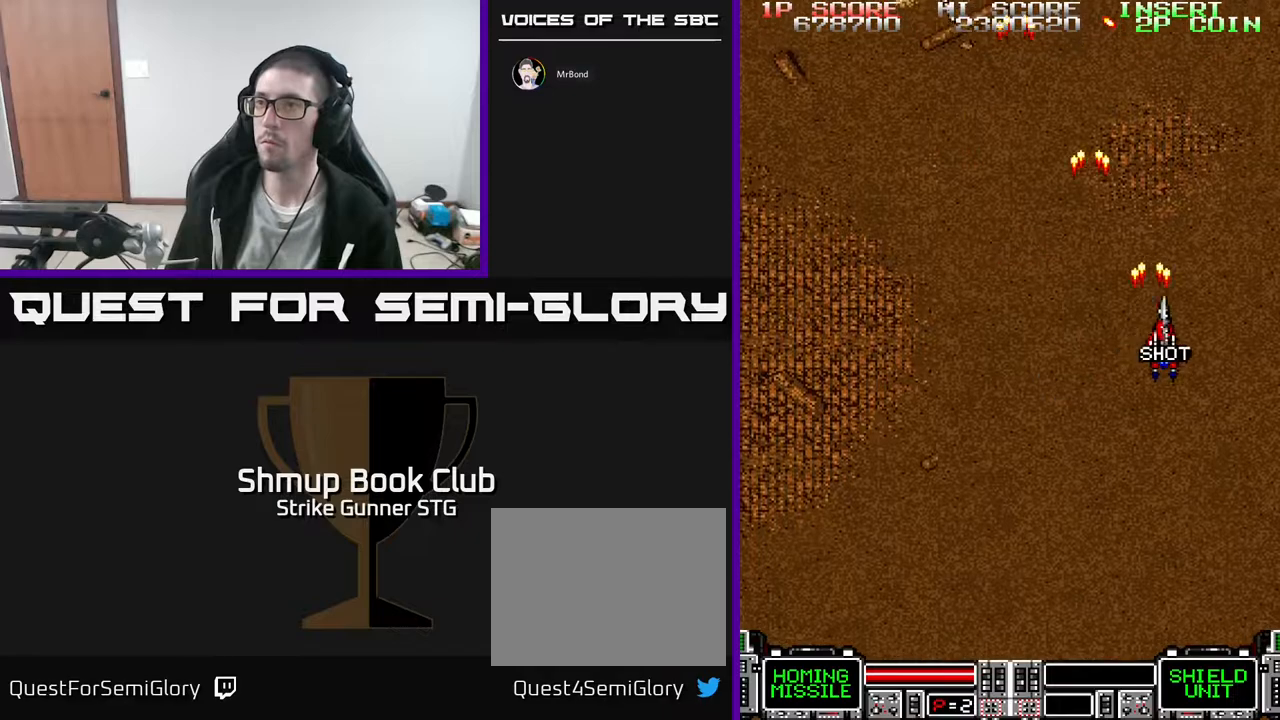
{"dt_ms": 500, "buttons": ["DPAD_RIGHT"], "left_stick": "center", "right_stick": "center", "events": [[33, "DPAD_RIGHT", "up"], [67, "DPAD_LEFT", "down"], [383, "DPAD_LEFT", "up"], [417, "DPAD_RIGHT", "down"]]}
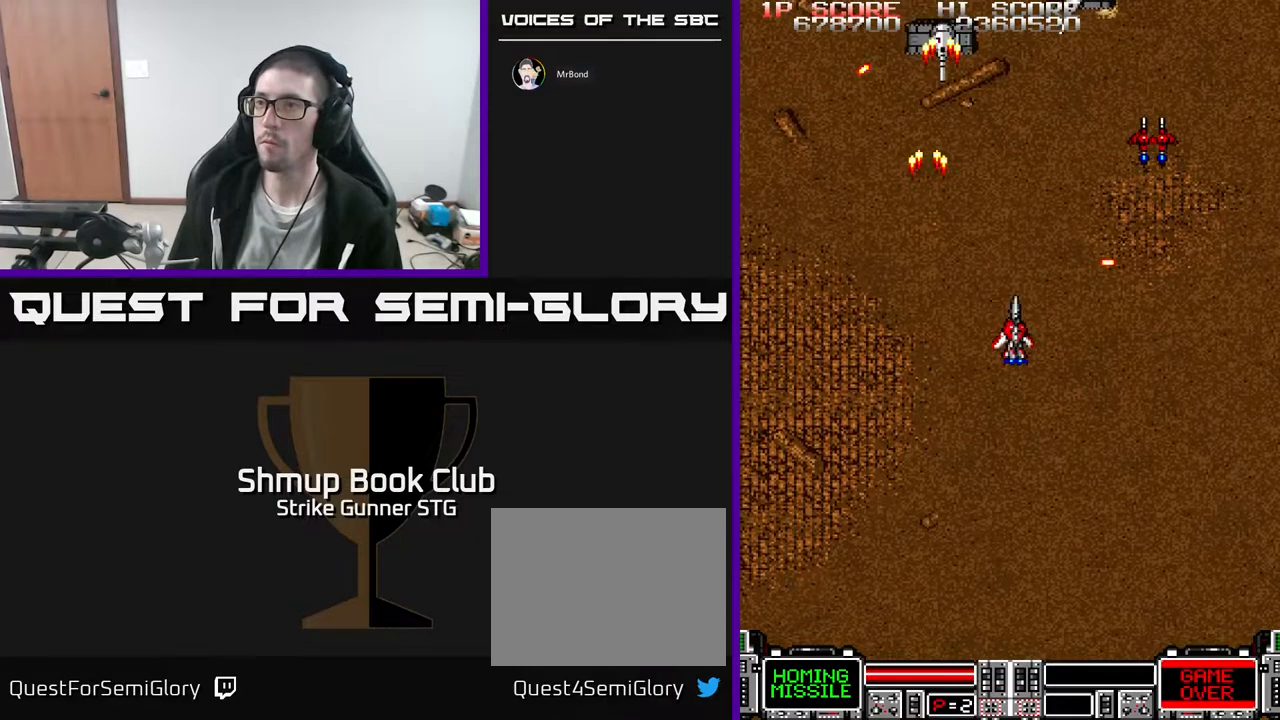
{"dt_ms": 500, "buttons": ["DPAD_RIGHT"], "left_stick": "center", "right_stick": "center", "events": [[33, "DPAD_RIGHT", "up"], [67, "DPAD_LEFT", "down"], [183, "DPAD_LEFT", "up"], [200, "DPAD_DOWN", "down"], [217, "DPAD_RIGHT", "down"], [300, "DPAD_DOWN", "up"]]}
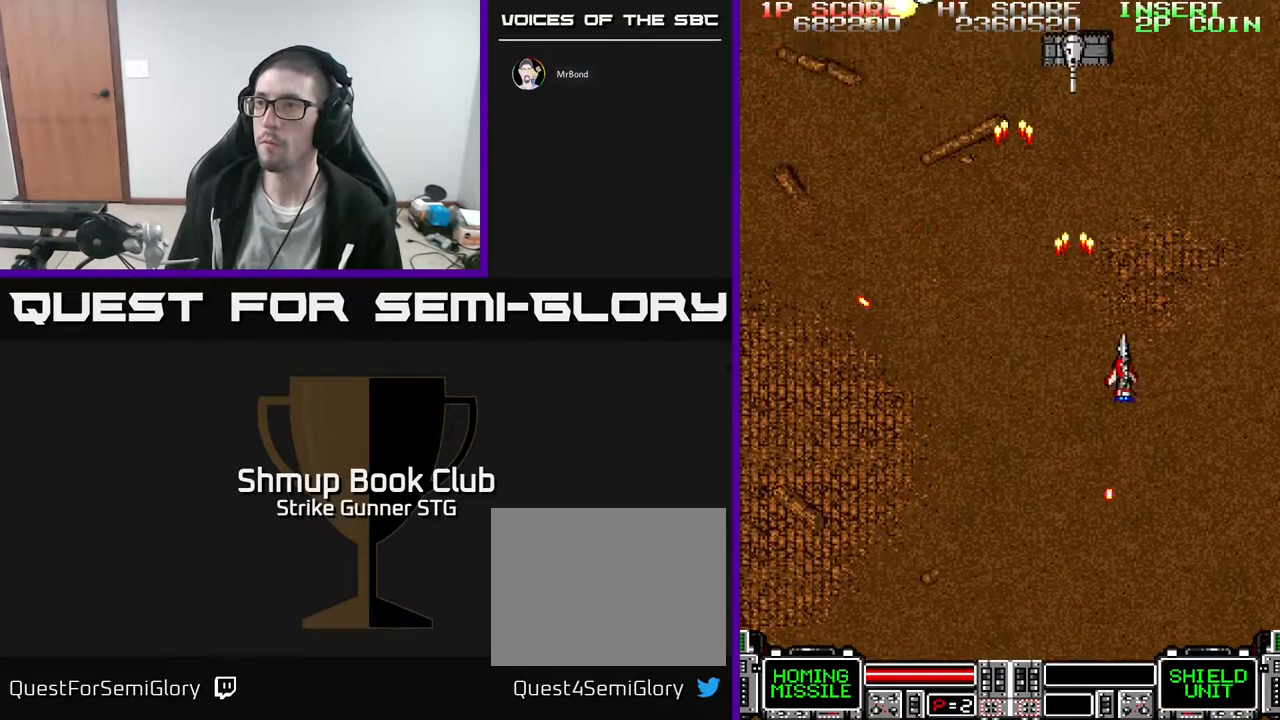
{"dt_ms": 500, "buttons": ["DPAD_RIGHT"], "left_stick": "center", "right_stick": "center", "events": [[17, "DPAD_RIGHT", "up"], [50, "DPAD_LEFT", "down"], [383, "DPAD_LEFT", "up"], [400, "DPAD_RIGHT", "down"]]}
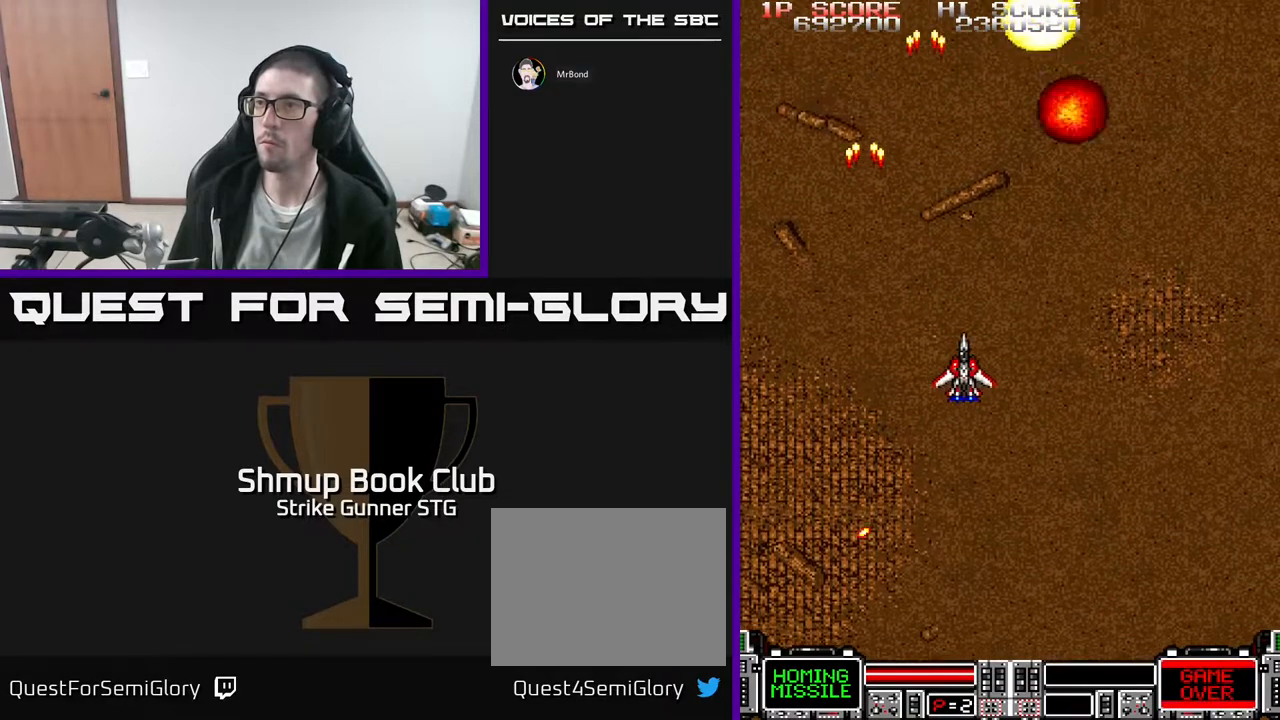
{"dt_ms": 500, "buttons": ["DPAD_LEFT"], "left_stick": "center", "right_stick": "center", "events": [[217, "DPAD_RIGHT", "up"], [250, "DPAD_LEFT", "down"]]}
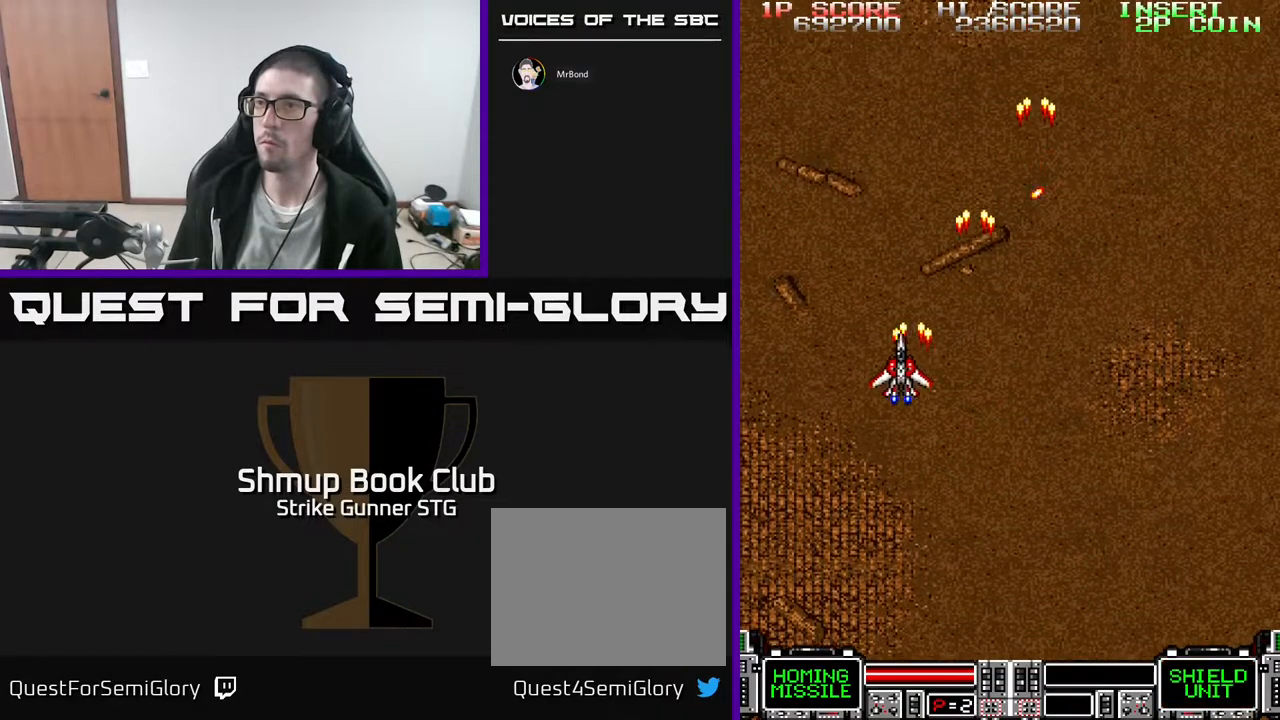
{"dt_ms": 500, "buttons": ["DPAD_RIGHT"], "left_stick": "center", "right_stick": "center", "events": [[83, "DPAD_LEFT", "up"], [100, "DPAD_RIGHT", "down"], [217, "DPAD_RIGHT", "up"], [217, "DPAD_UP", "down"], [250, "DPAD_LEFT", "down"], [367, "DPAD_LEFT", "up"], [400, "DPAD_RIGHT", "down"], [400, "DPAD_UP", "up"]]}
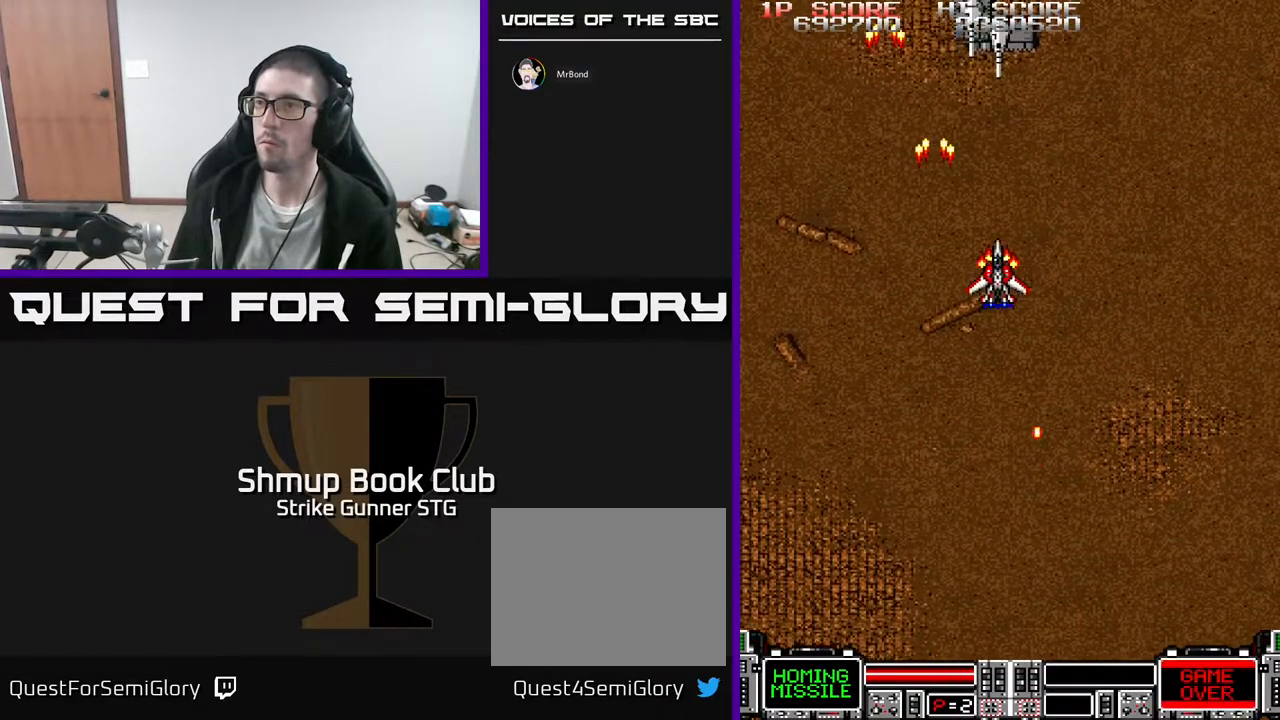
{"dt_ms": 500, "buttons": ["DPAD_DOWN", "DPAD_LEFT"], "left_stick": "center", "right_stick": "center", "events": [[233, "DPAD_RIGHT", "up"], [267, "DPAD_DOWN", "down"], [300, "DPAD_LEFT", "down"]]}
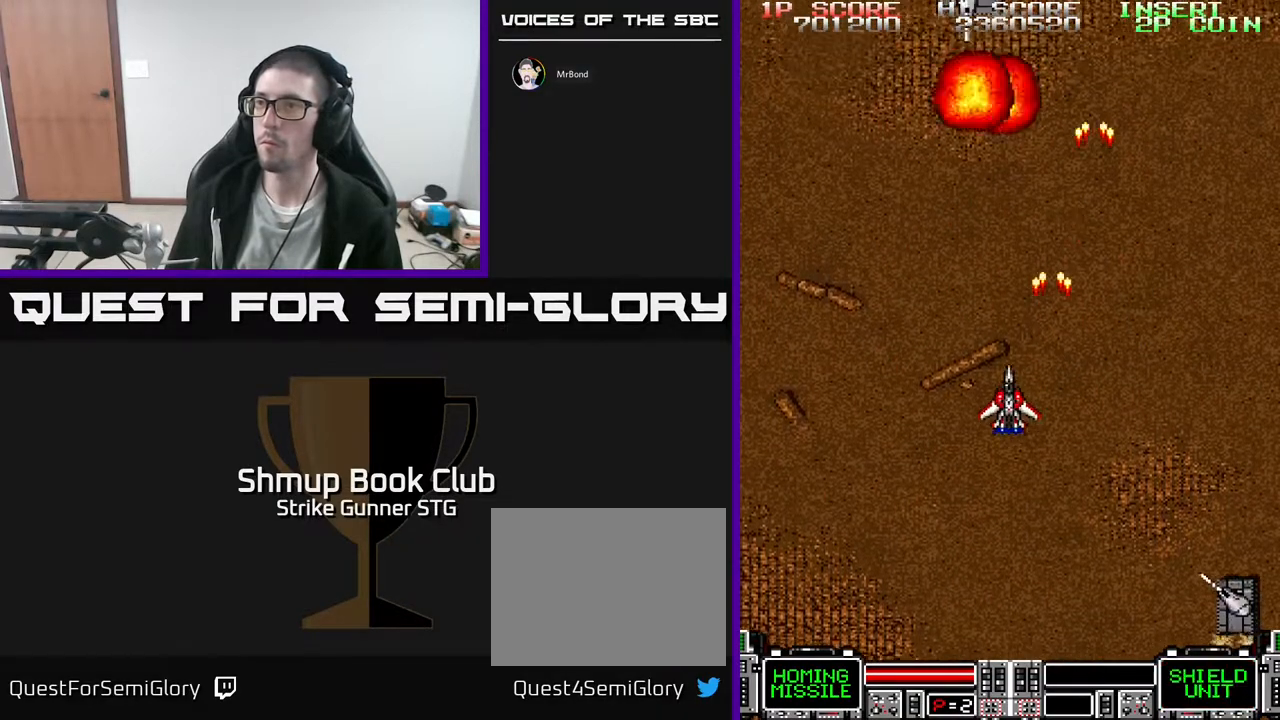
{"dt_ms": 500, "buttons": ["DPAD_LEFT"], "left_stick": "center", "right_stick": "center", "events": [[17, "DPAD_DOWN", "up"], [167, "DPAD_LEFT", "up"], [167, "DPAD_UP", "down"], [217, "DPAD_RIGHT", "down"], [283, "DPAD_UP", "up"], [317, "DPAD_RIGHT", "up"], [367, "DPAD_LEFT", "down"]]}
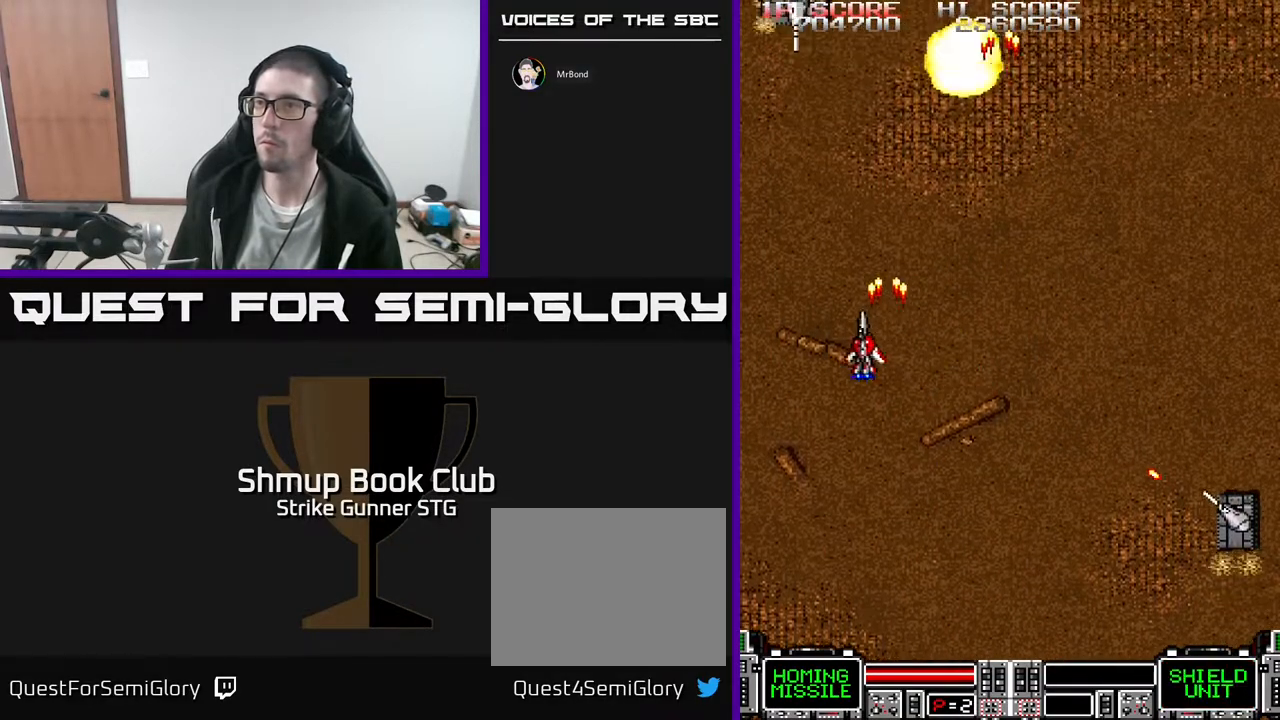
{"dt_ms": 500, "buttons": ["DPAD_DOWN"], "left_stick": "center", "right_stick": "center", "events": [[200, "DPAD_UP", "down"], [217, "DPAD_LEFT", "up"], [250, "DPAD_UP", "up"], [300, "DPAD_DOWN", "down"]]}
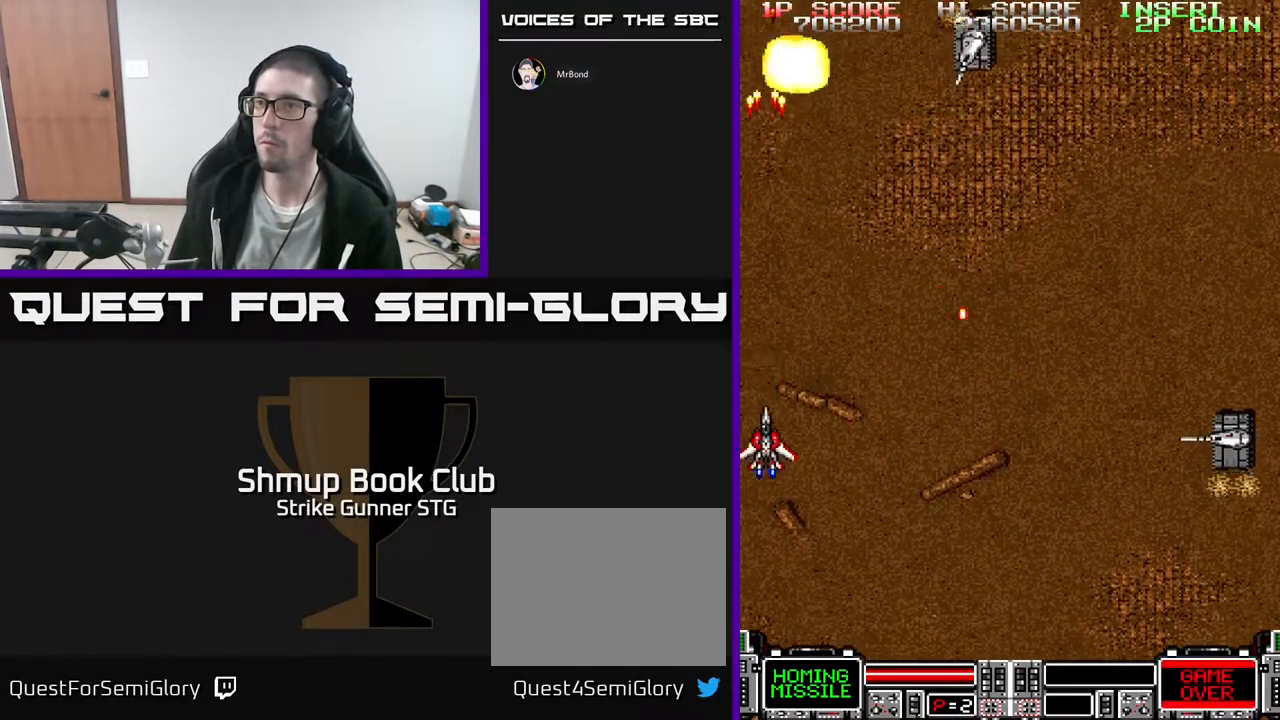
{"dt_ms": 500, "buttons": ["DPAD_LEFT"], "left_stick": "center", "right_stick": "center", "events": [[67, "DPAD_RIGHT", "down"], [83, "DPAD_DOWN", "up"], [183, "DPAD_DOWN", "down"], [267, "DPAD_DOWN", "up"], [367, "DPAD_DOWN", "down"], [400, "DPAD_RIGHT", "up"], [450, "DPAD_LEFT", "down"], [500, "DPAD_DOWN", "up"]]}
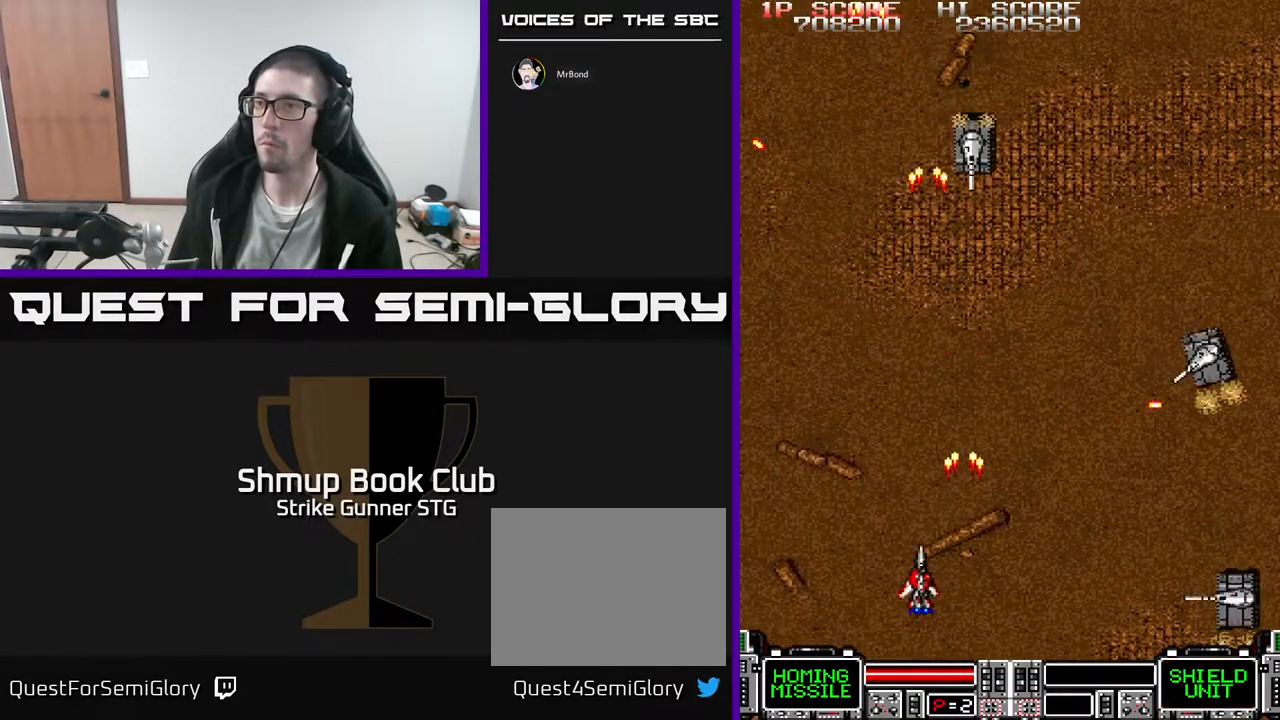
{"dt_ms": 1000, "buttons": ["DPAD_DOWN", "DPAD_LEFT"], "left_stick": "center", "right_stick": "center"}
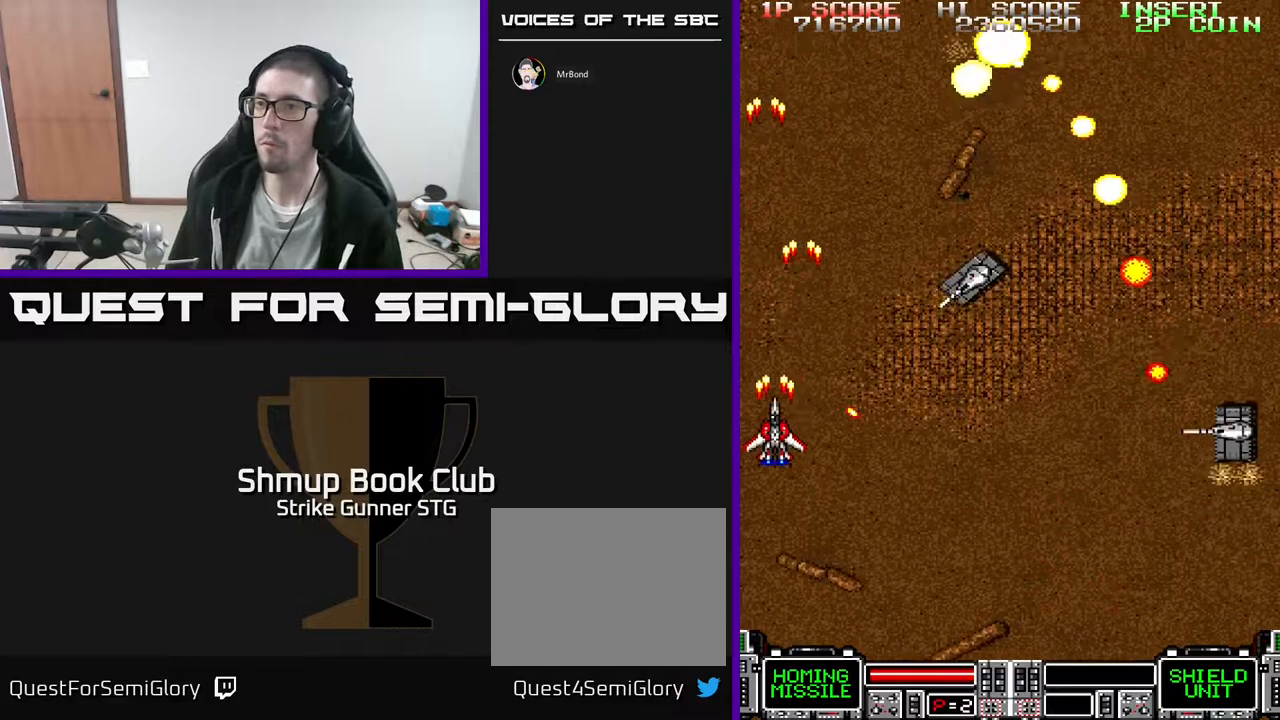
{"dt_ms": 500, "buttons": ["DPAD_DOWN", "DPAD_RIGHT"], "left_stick": "center", "right_stick": "center", "events": [[33, "DPAD_LEFT", "up"], [200, "DPAD_RIGHT", "down"]]}
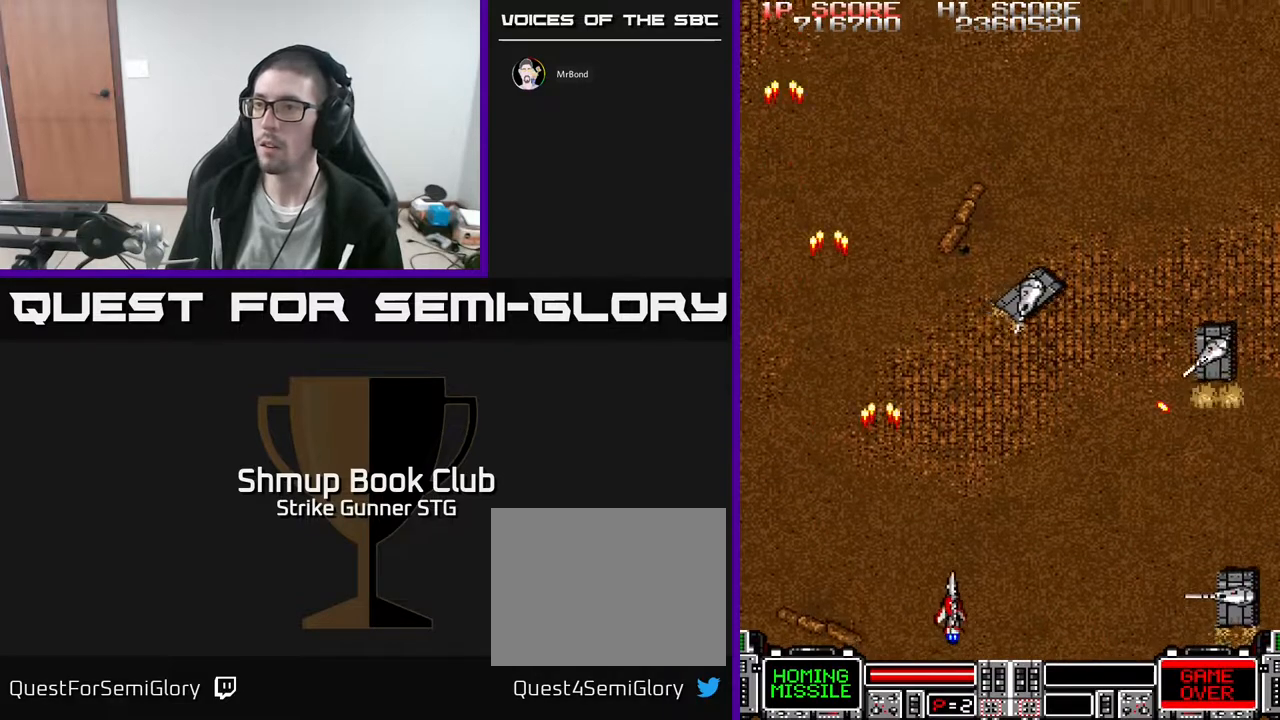
{"dt_ms": 500, "buttons": ["DPAD_RIGHT"], "left_stick": "center", "right_stick": "center", "events": [[50, "DPAD_RIGHT", "up"], [117, "DPAD_DOWN", "up"], [117, "DPAD_RIGHT", "down"], [250, "DPAD_DOWN", "down"], [250, "DPAD_RIGHT", "up"], [267, "X", "down"], [283, "DPAD_LEFT", "down"], [383, "DPAD_LEFT", "up"], [400, "DPAD_RIGHT", "down"], [417, "X", "up"], [433, "DPAD_DOWN", "up"]]}
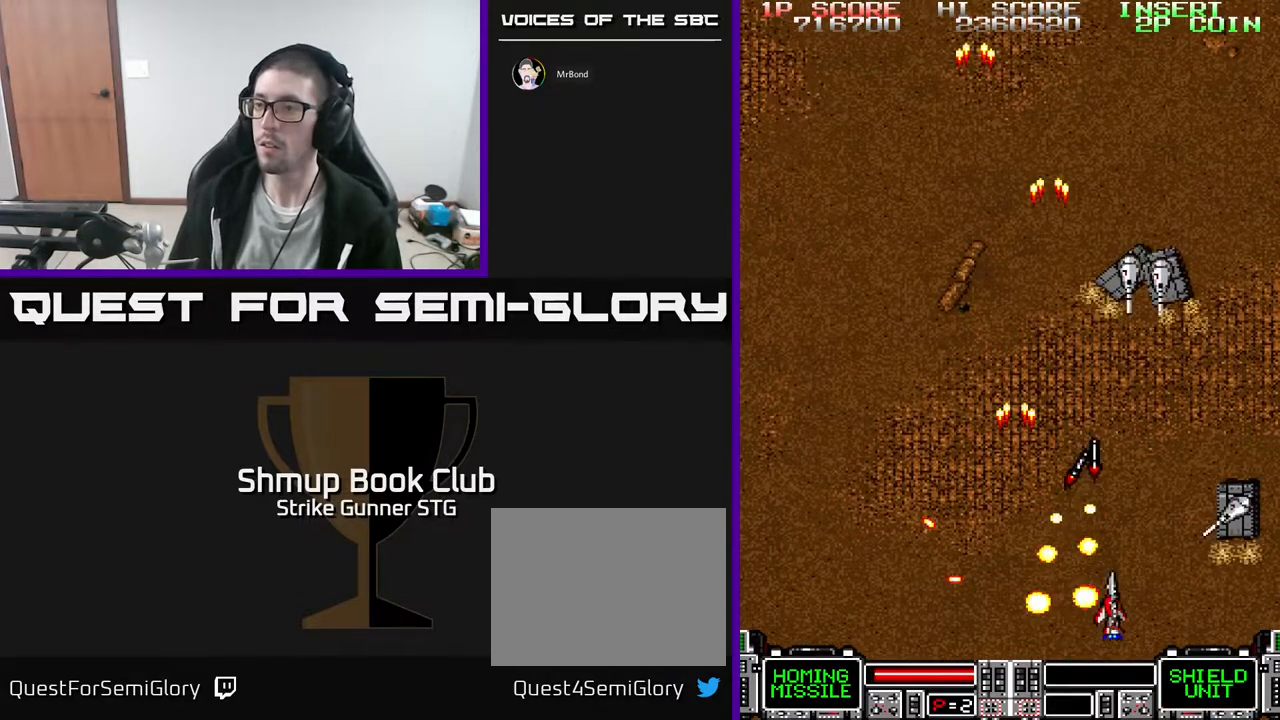
{"dt_ms": 500, "buttons": [], "left_stick": "center", "right_stick": "center", "events": [[117, "DPAD_RIGHT", "up"], [133, "DPAD_LEFT", "down"], [283, "DPAD_DOWN", "down"], [283, "DPAD_LEFT", "up"], [300, "DPAD_RIGHT", "down"], [350, "DPAD_DOWN", "up"], [417, "DPAD_DOWN", "down"], [467, "DPAD_RIGHT", "up"], [500, "DPAD_DOWN", "up"]]}
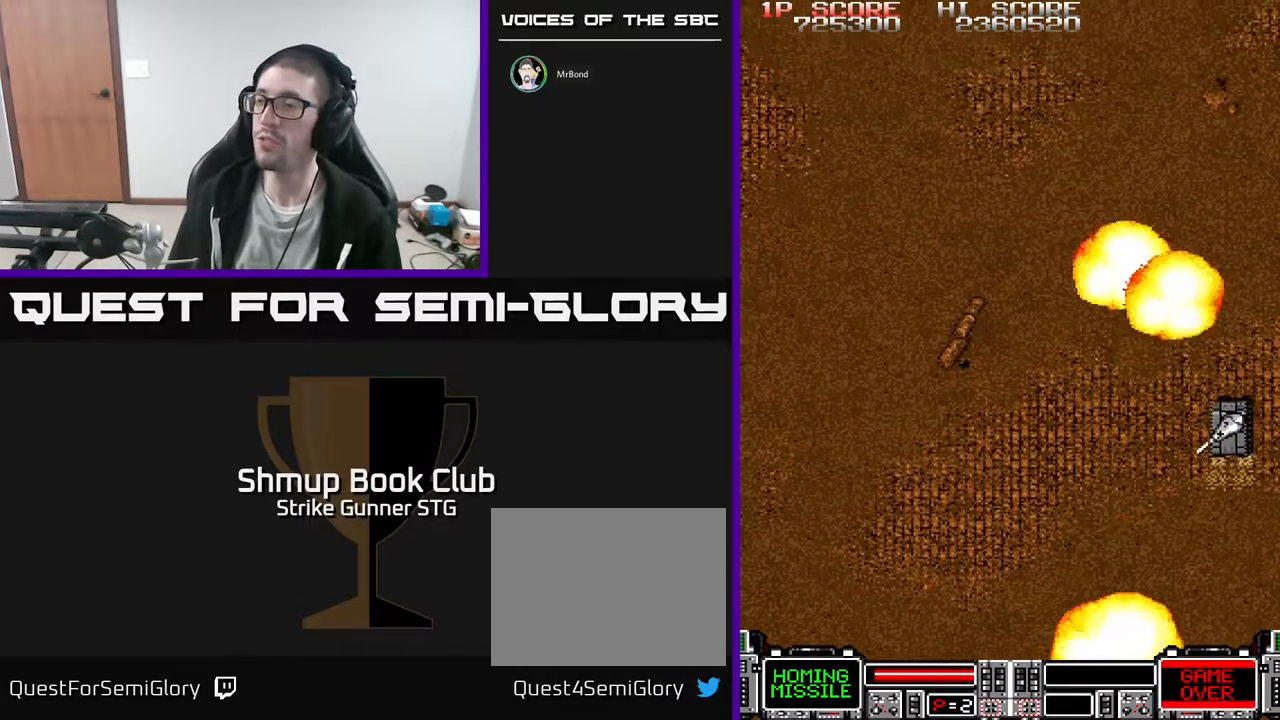
{"dt_ms": 500, "buttons": ["DPAD_RIGHT"], "left_stick": "center", "right_stick": "center", "events": [[217, "DPAD_RIGHT", "down"], [250, "DPAD_UP", "down"], [467, "DPAD_UP", "up"]]}
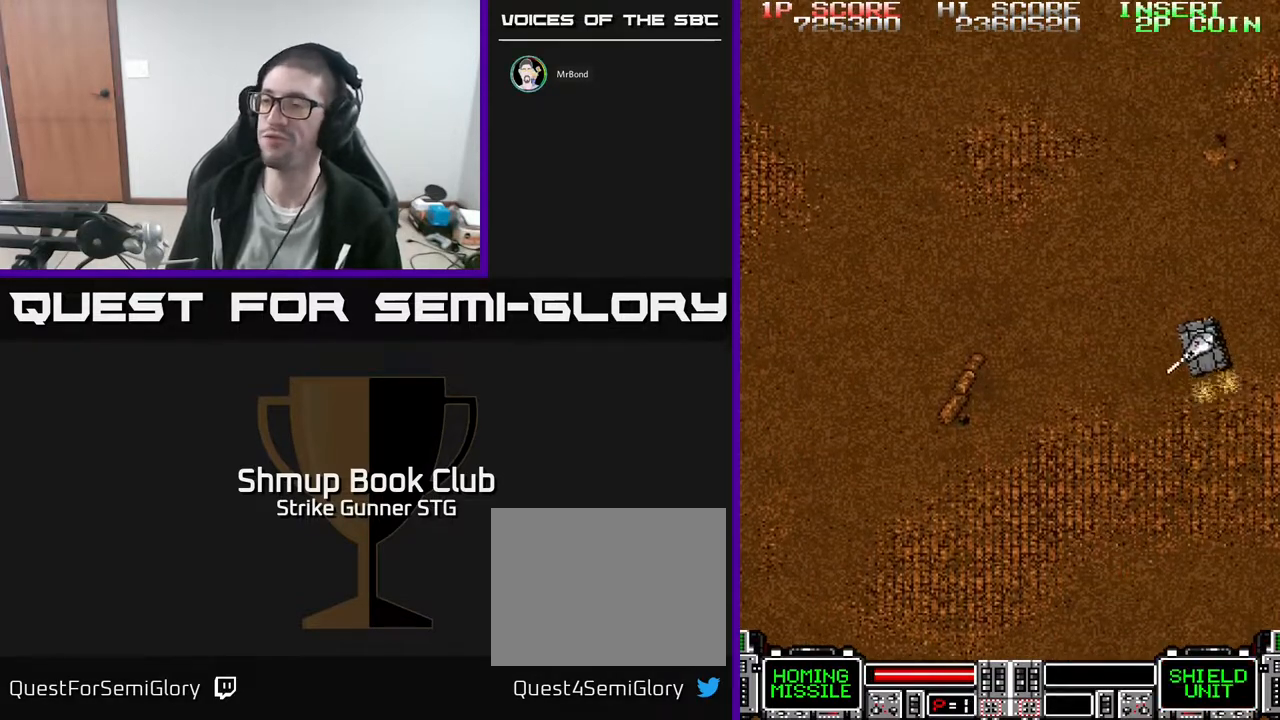
{"dt_ms": 500, "buttons": ["DPAD_RIGHT"], "left_stick": "center", "right_stick": "center", "events": []}
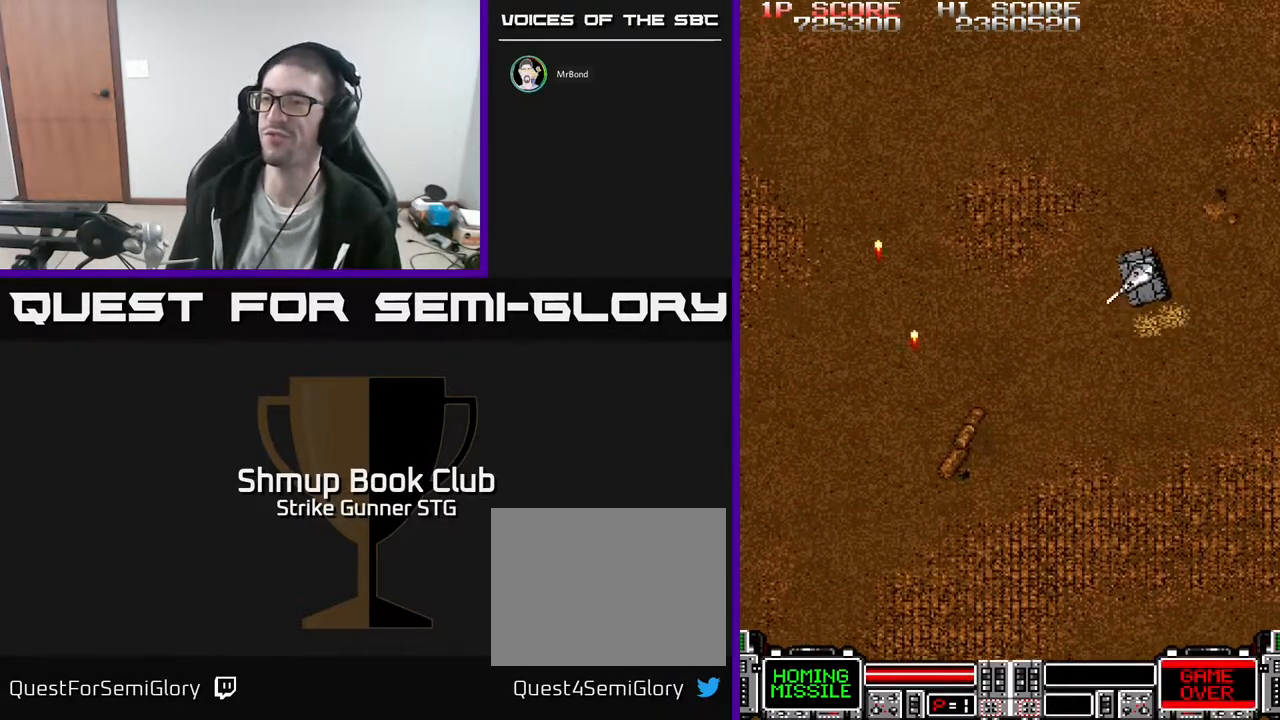
{"dt_ms": 1000, "buttons": [], "left_stick": "center", "right_stick": "center"}
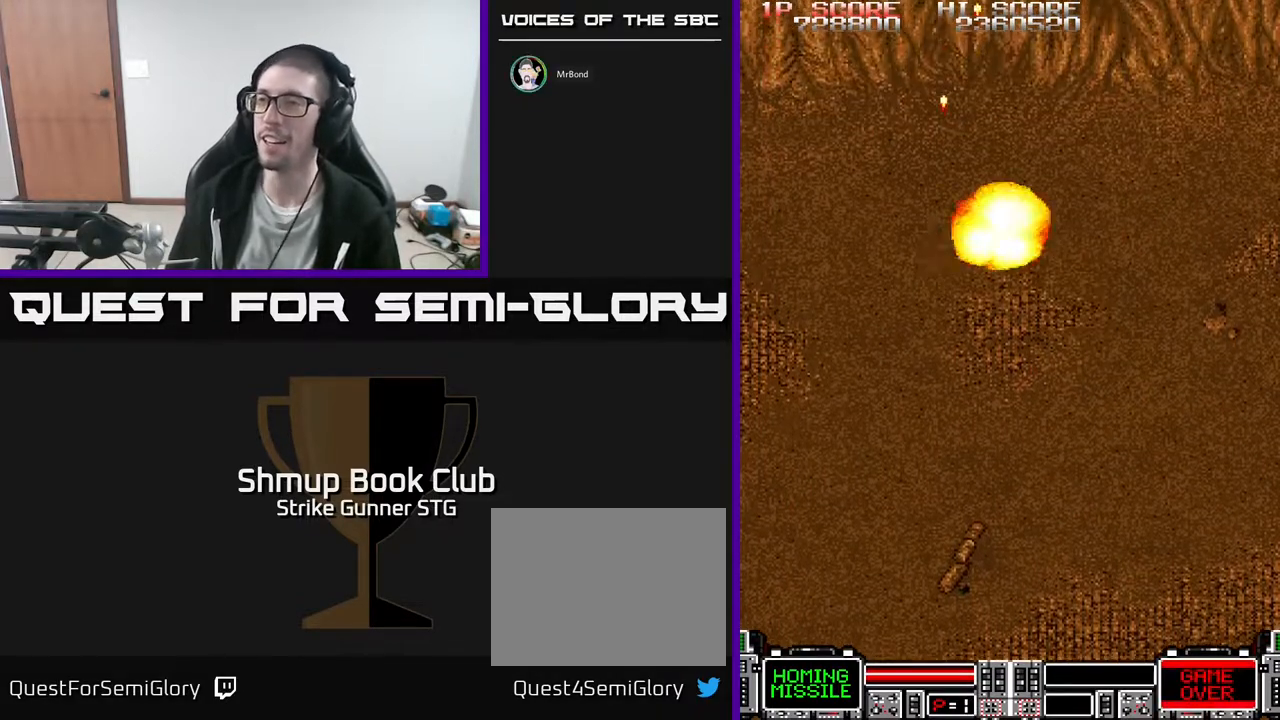
{"dt_ms": 500, "buttons": ["DPAD_LEFT"], "left_stick": "center", "right_stick": "center", "events": [[483, "DPAD_LEFT", "down"]]}
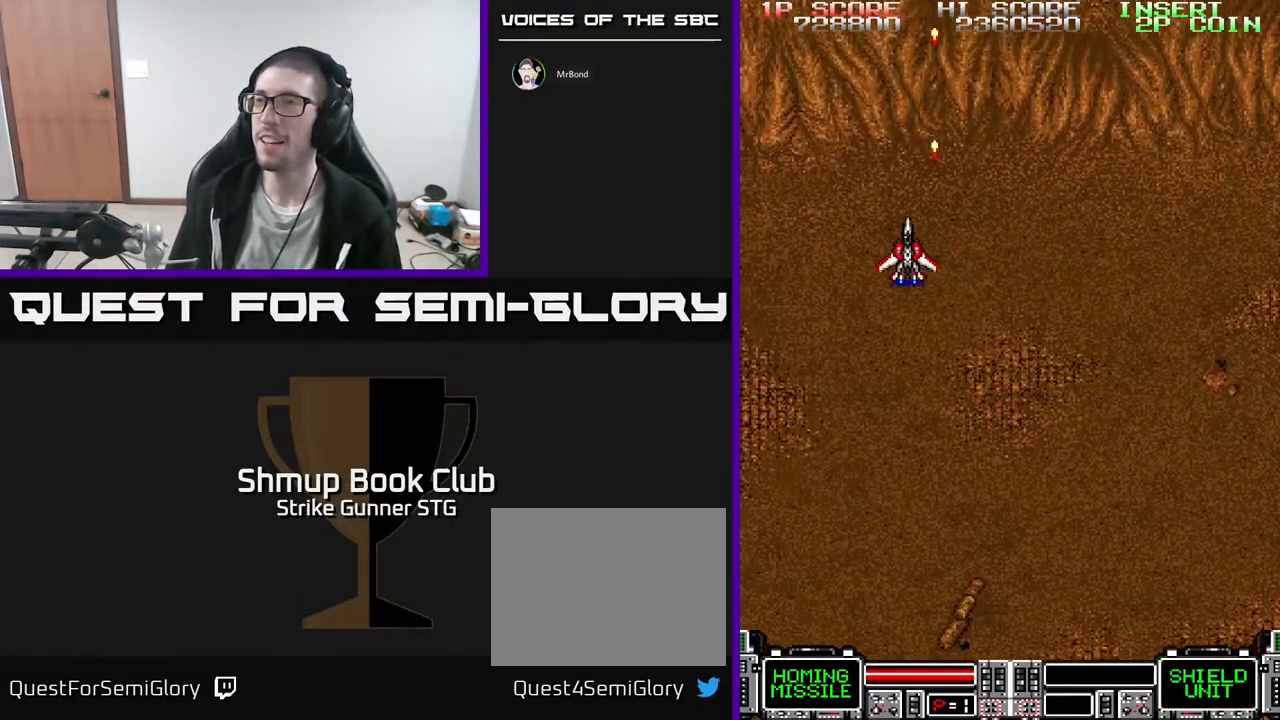
{"dt_ms": 500, "buttons": ["DPAD_UP"], "left_stick": "center", "right_stick": "center", "events": [[200, "DPAD_LEFT", "up"], [500, "DPAD_UP", "down"]]}
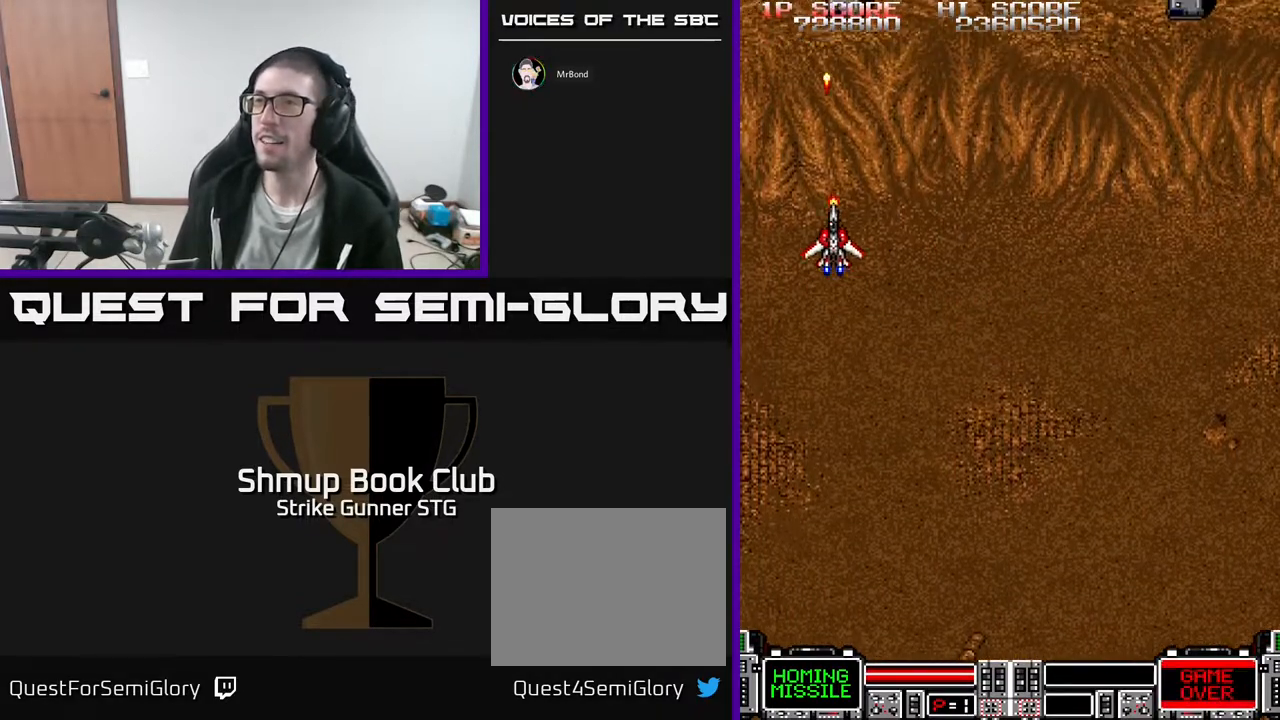
{"dt_ms": 500, "buttons": ["DPAD_LEFT"], "left_stick": "center", "right_stick": "center", "events": [[17, "DPAD_RIGHT", "down"], [67, "DPAD_UP", "up"], [367, "DPAD_RIGHT", "up"], [417, "DPAD_DOWN", "down"], [500, "DPAD_DOWN", "up"], [500, "DPAD_LEFT", "down"]]}
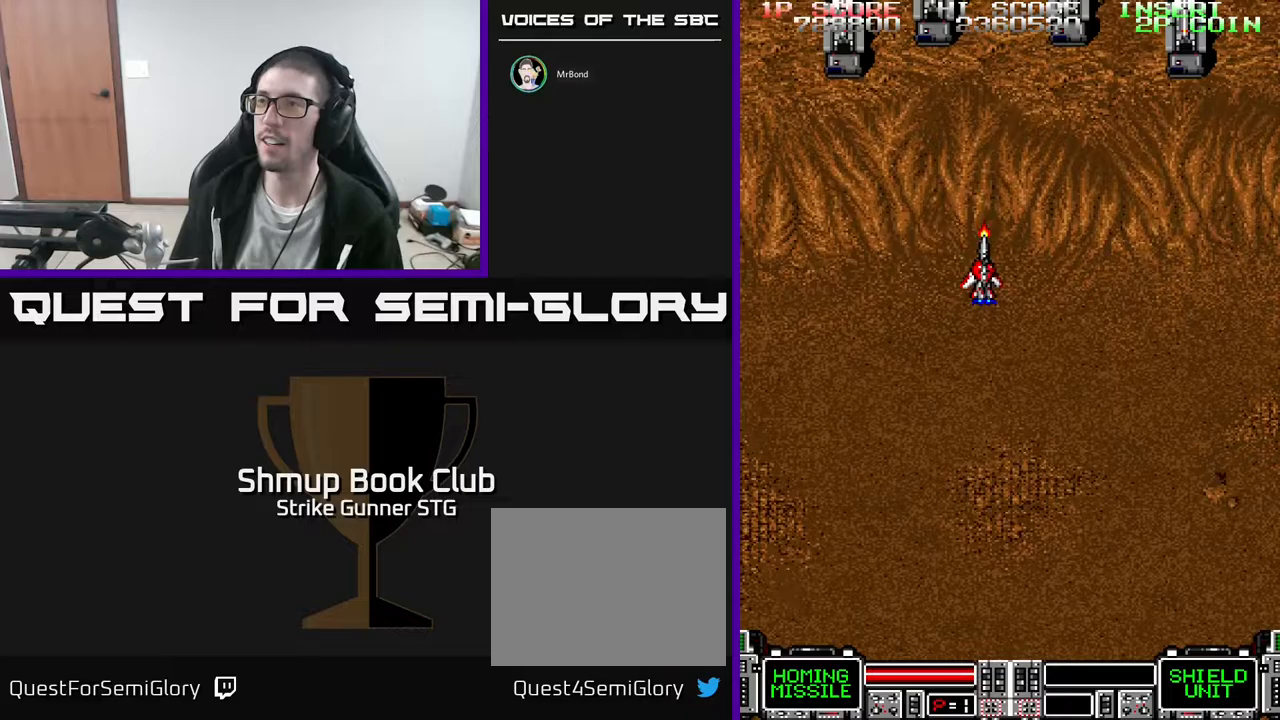
{"dt_ms": 500, "buttons": ["DPAD_DOWN", "DPAD_RIGHT"], "left_stick": "center", "right_stick": "center", "events": [[267, "DPAD_DOWN", "down"], [283, "X", "down"], [300, "DPAD_LEFT", "up"], [383, "DPAD_RIGHT", "down"], [383, "X", "up"]]}
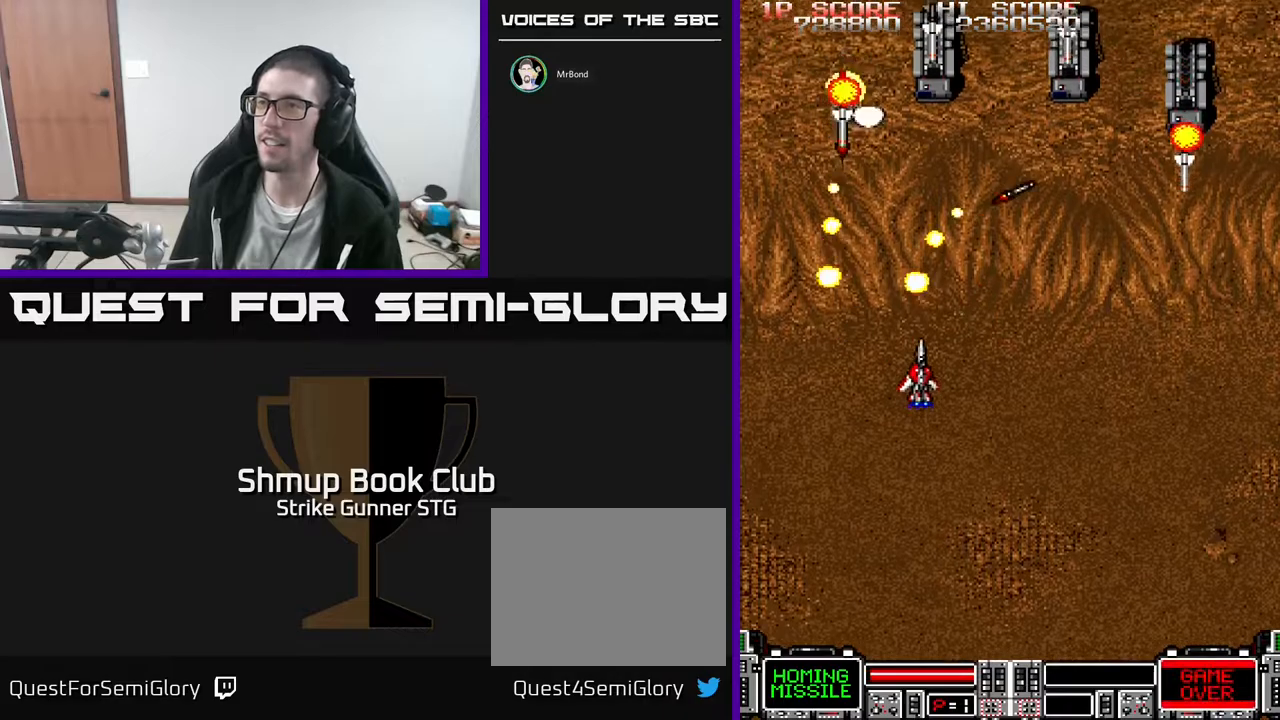
{"dt_ms": 500, "buttons": ["DPAD_DOWN", "DPAD_RIGHT"], "left_stick": "center", "right_stick": "center", "events": []}
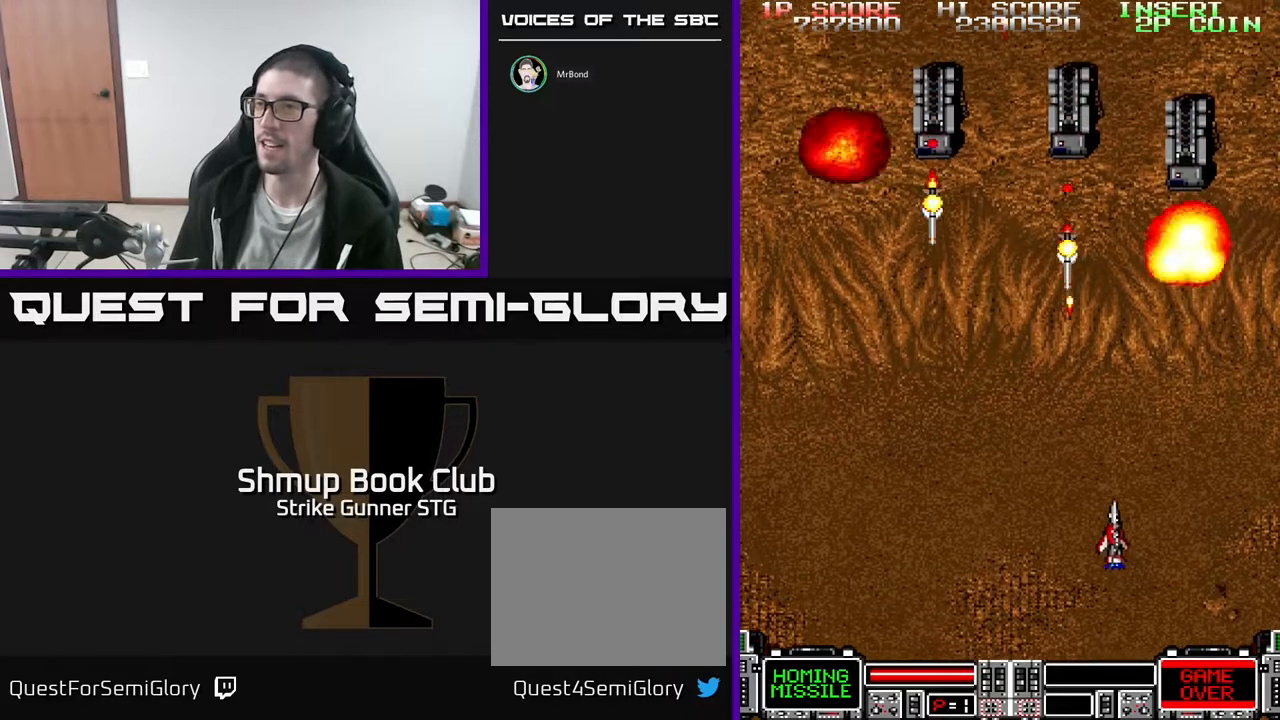
{"dt_ms": 500, "buttons": ["DPAD_LEFT"], "left_stick": "center", "right_stick": "center", "events": [[117, "DPAD_RIGHT", "up"], [150, "DPAD_LEFT", "down"], [200, "DPAD_DOWN", "up"]]}
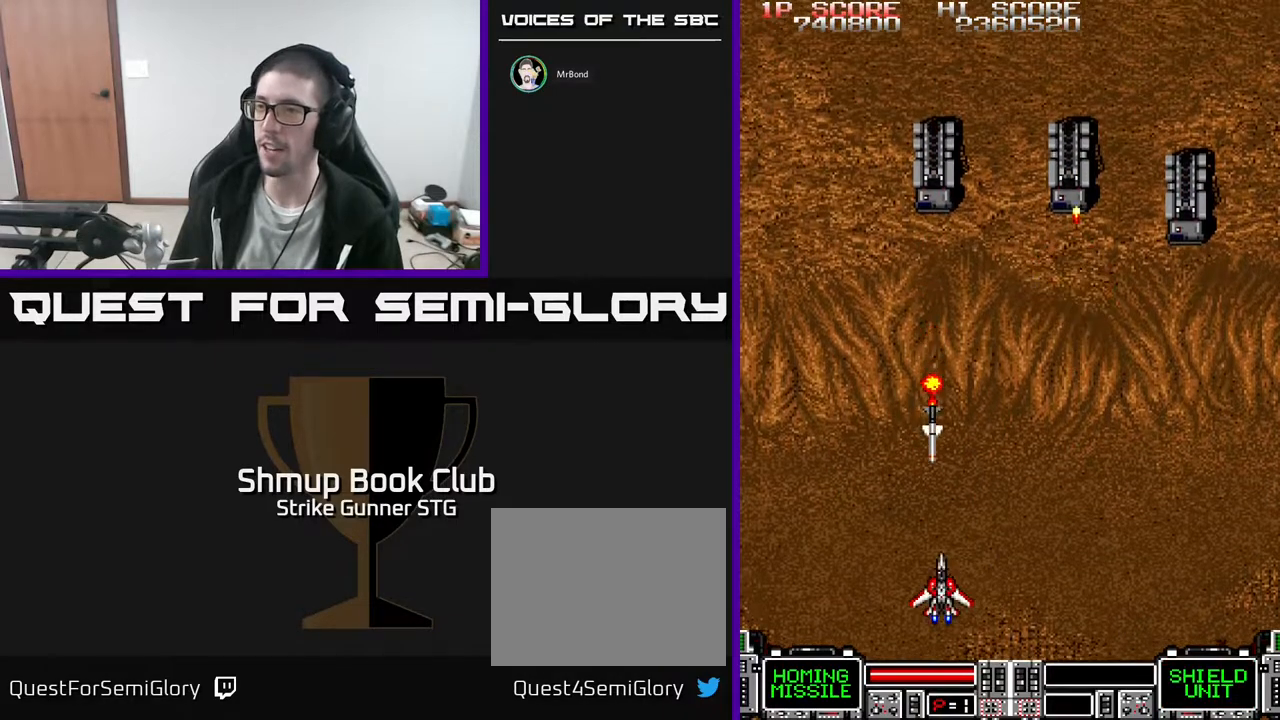
{"dt_ms": 500, "buttons": ["X", "DPAD_UP", "DPAD_RIGHT"], "left_stick": "center", "right_stick": "center", "events": [[50, "DPAD_DOWN", "down"], [83, "DPAD_LEFT", "up"], [117, "DPAD_RIGHT", "down"], [217, "DPAD_DOWN", "up"], [300, "DPAD_UP", "down"], [450, "X", "down"]]}